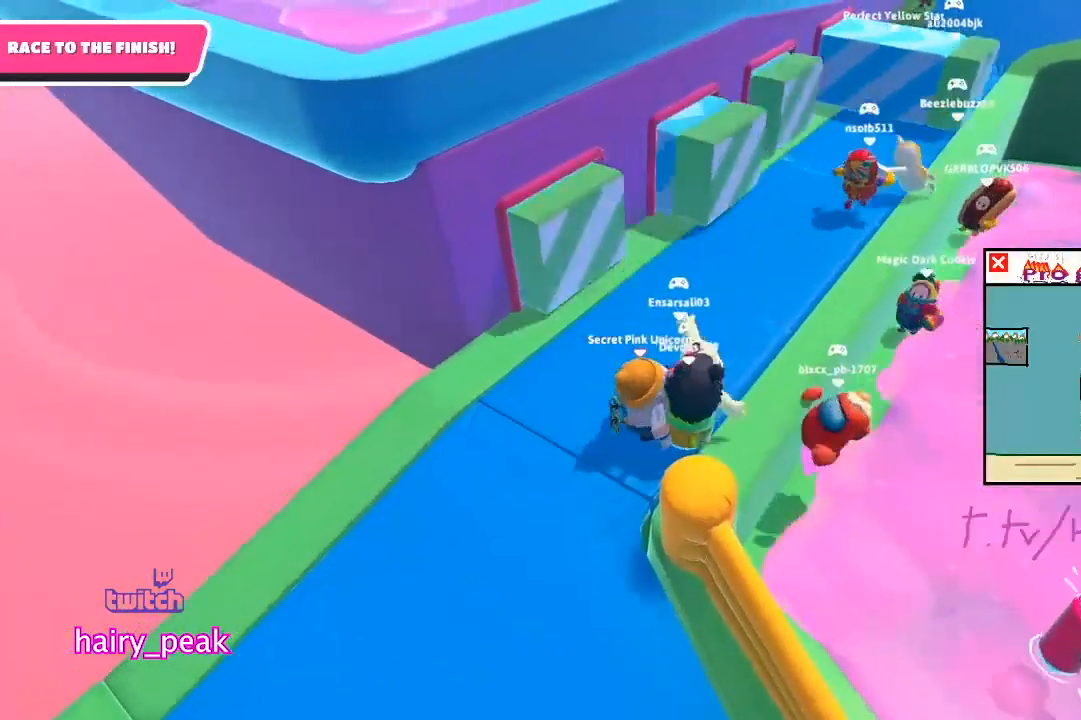
Gameplay with a controller (PlayStation layout); each line is a JSON object with the inputs held at the frame after it. "button_events" lists button changes between this image and that frame as [ms after this image, input, new state], when the widget could be followed in between (sticks are given only as held states).
{"buttons": [], "left_stick": "center", "right_stick": "center", "button_events": []}
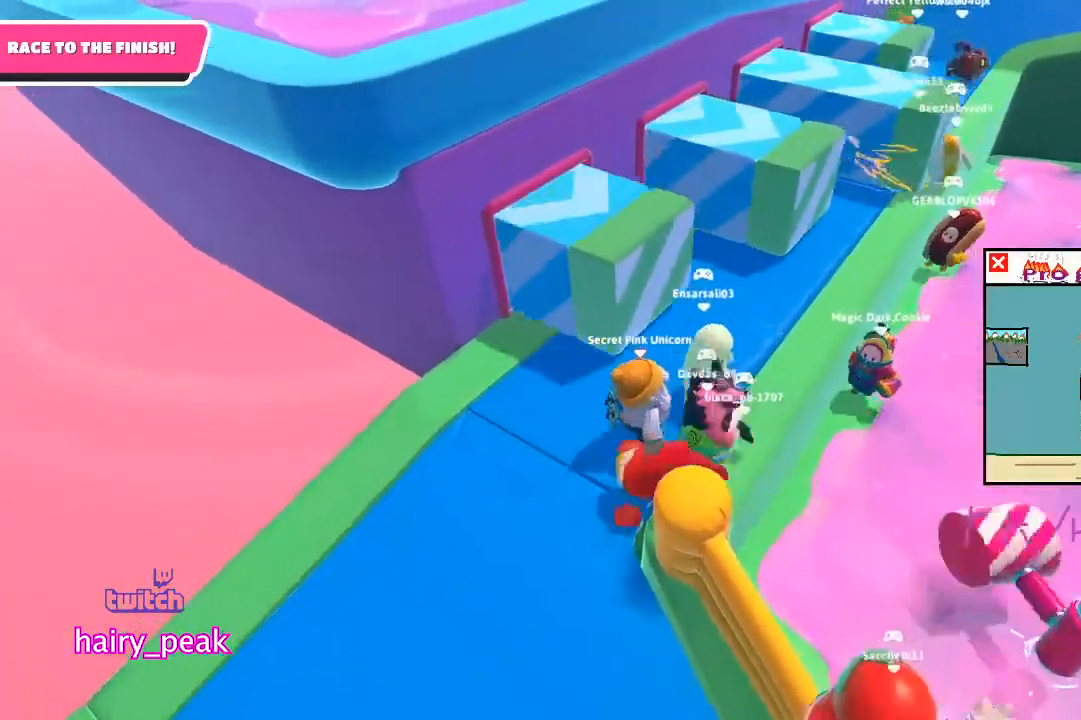
{"buttons": [], "left_stick": "center", "right_stick": "center", "button_events": []}
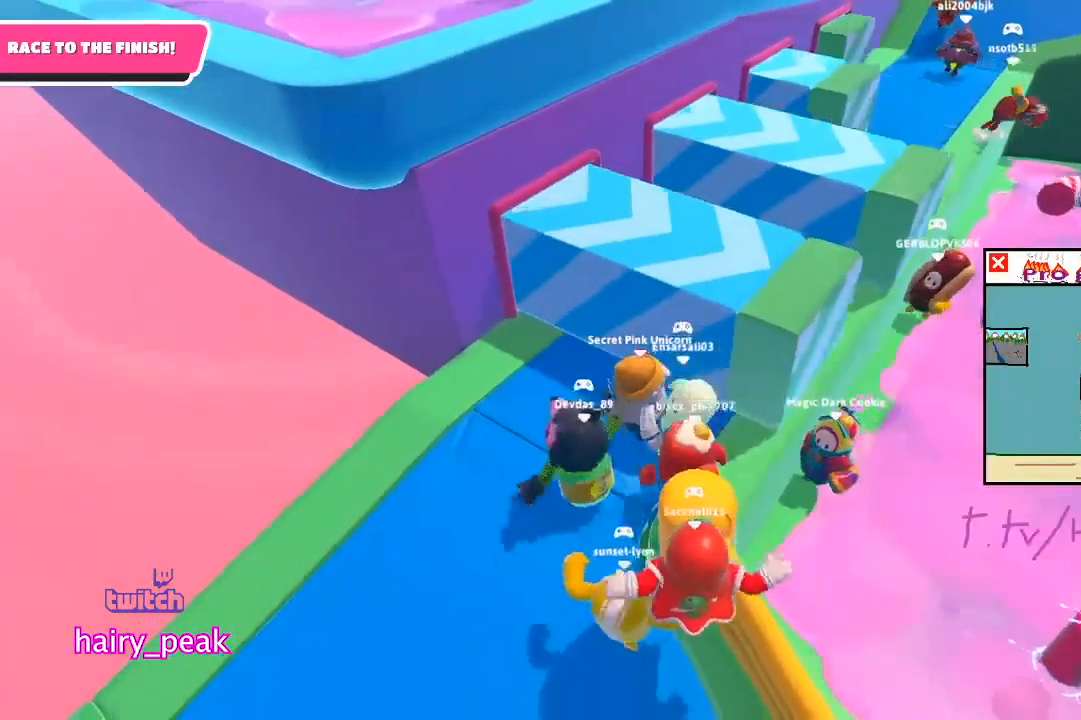
{"buttons": [], "left_stick": "center", "right_stick": "center", "button_events": []}
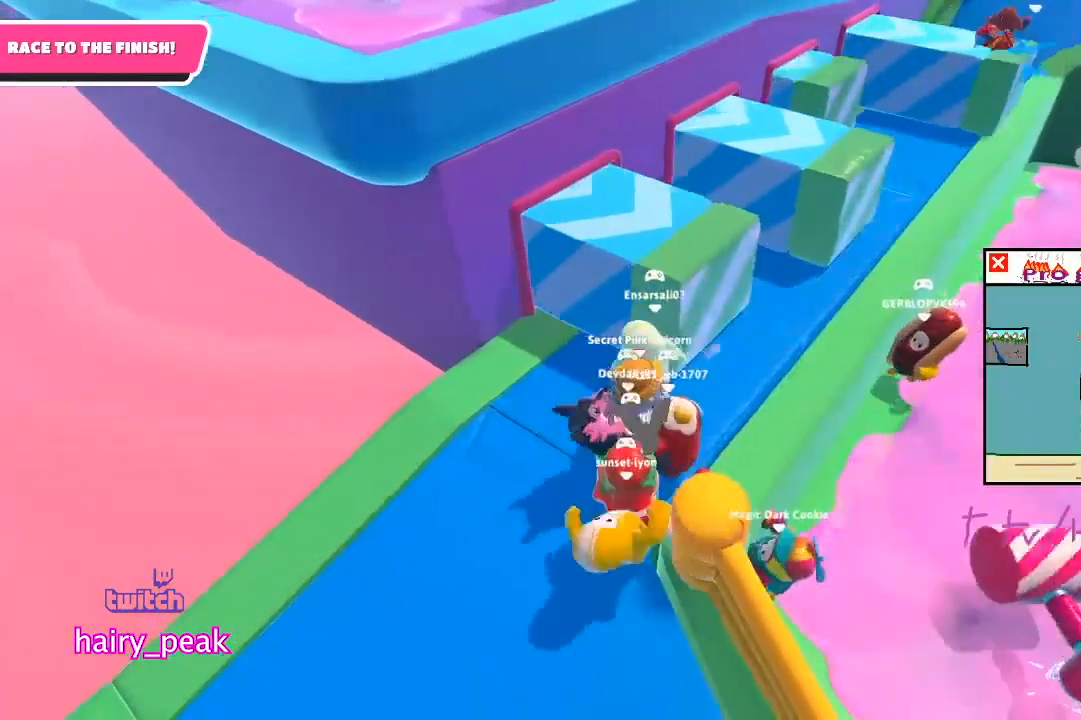
{"buttons": [], "left_stick": "left", "right_stick": "center", "button_events": []}
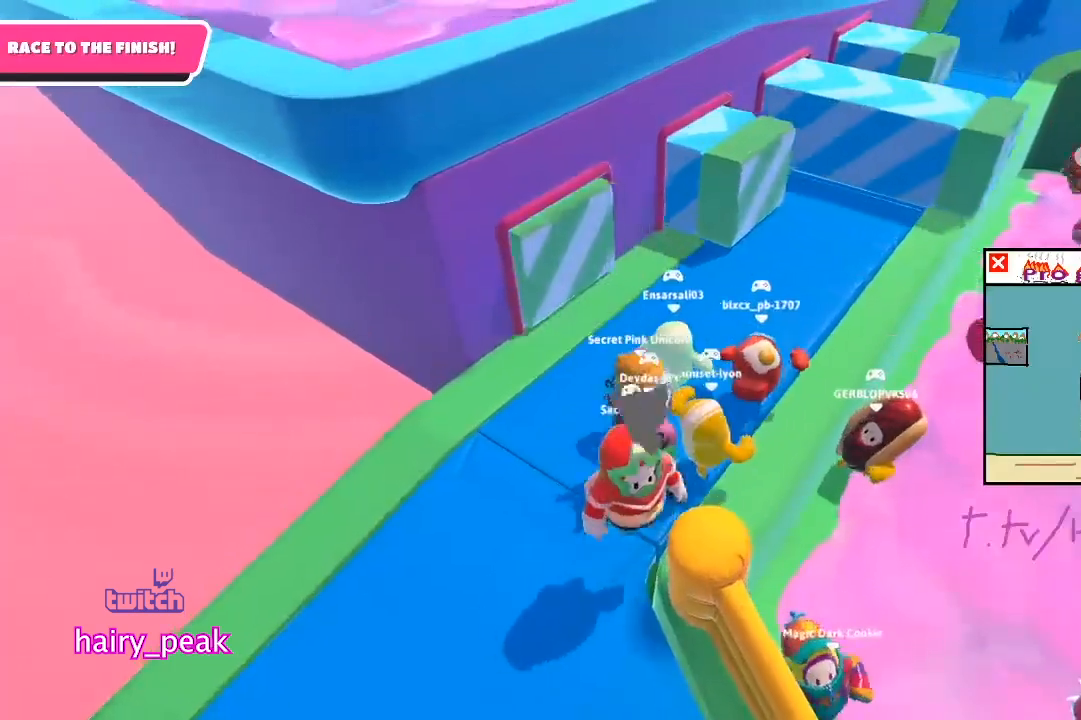
{"buttons": [], "left_stick": "up-right", "right_stick": "center", "button_events": []}
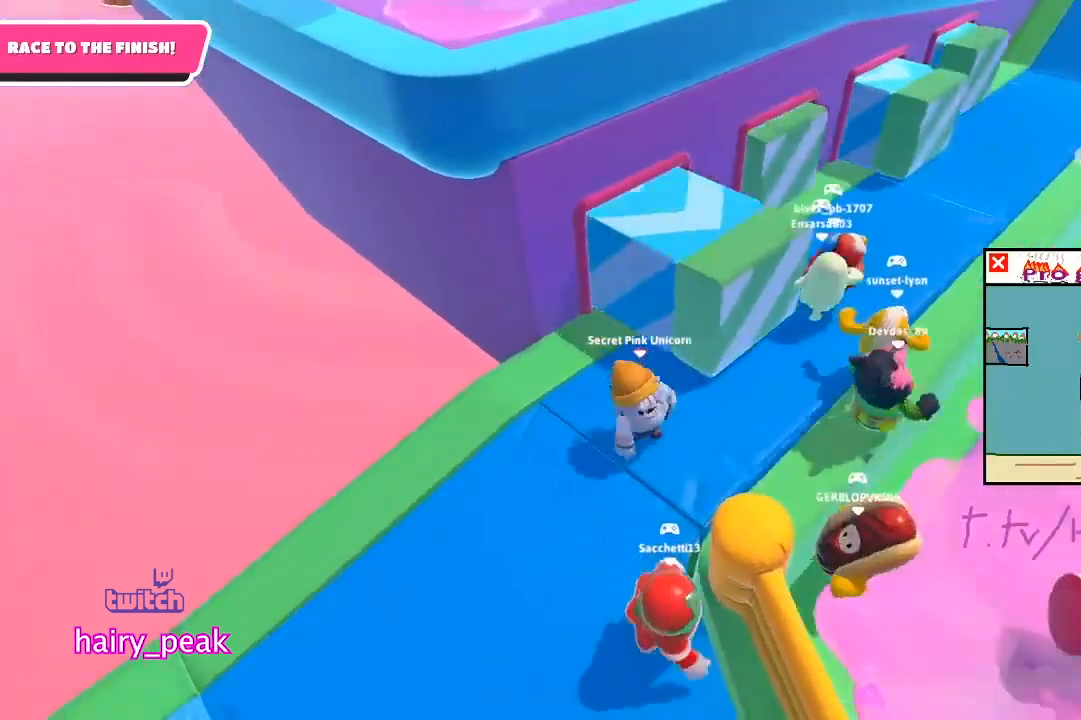
{"buttons": [], "left_stick": "down-right", "right_stick": "center", "button_events": []}
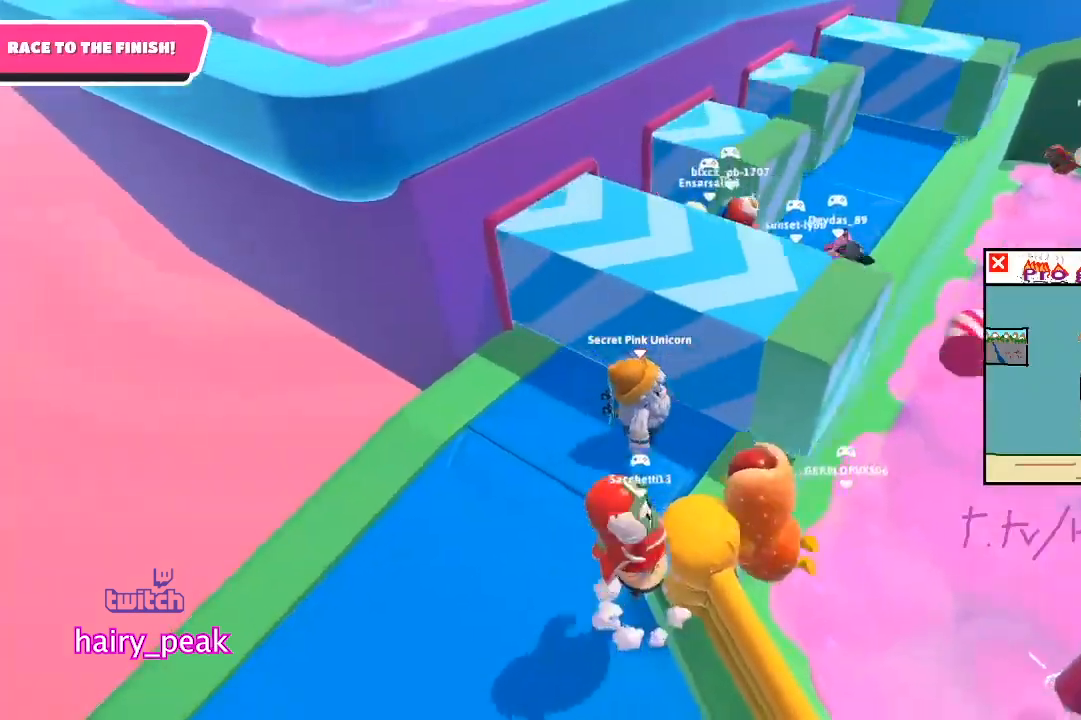
{"buttons": [], "left_stick": "up", "right_stick": "center", "button_events": []}
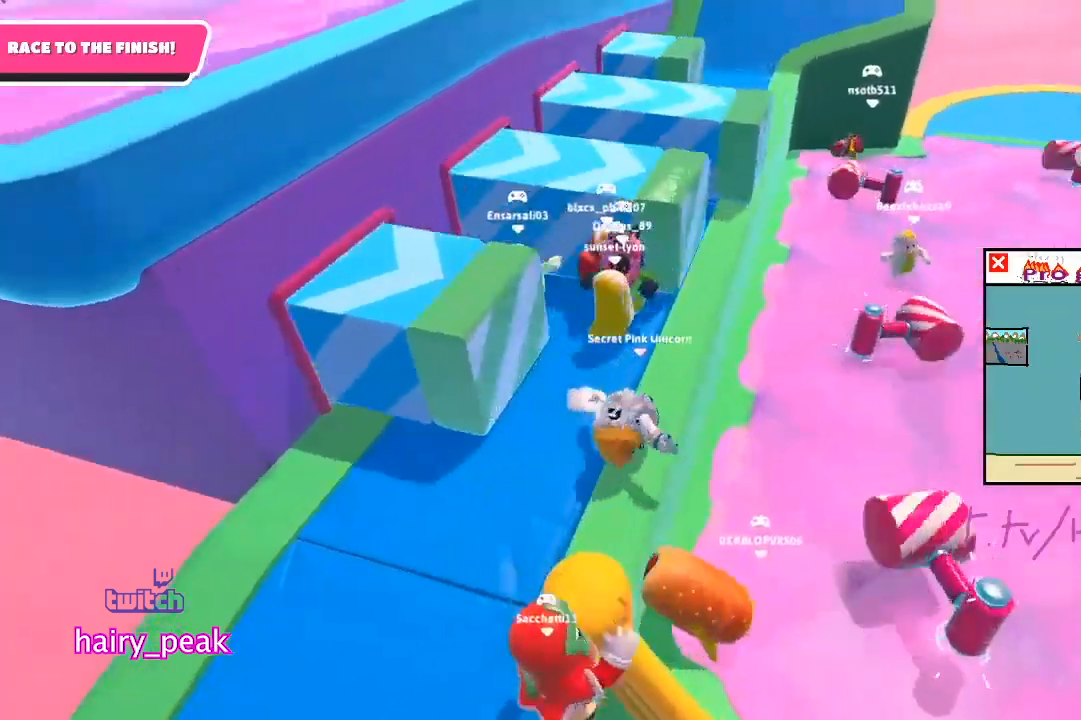
{"buttons": [], "left_stick": "up", "right_stick": "center"}
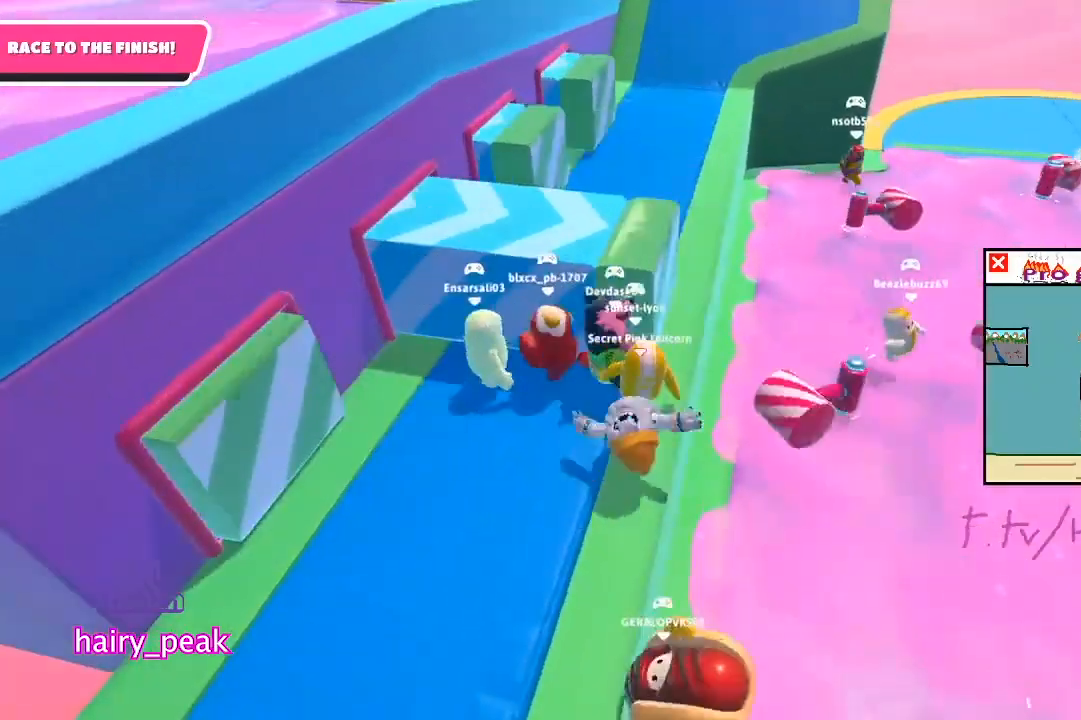
{"buttons": [], "left_stick": "up-left", "right_stick": "center", "button_events": []}
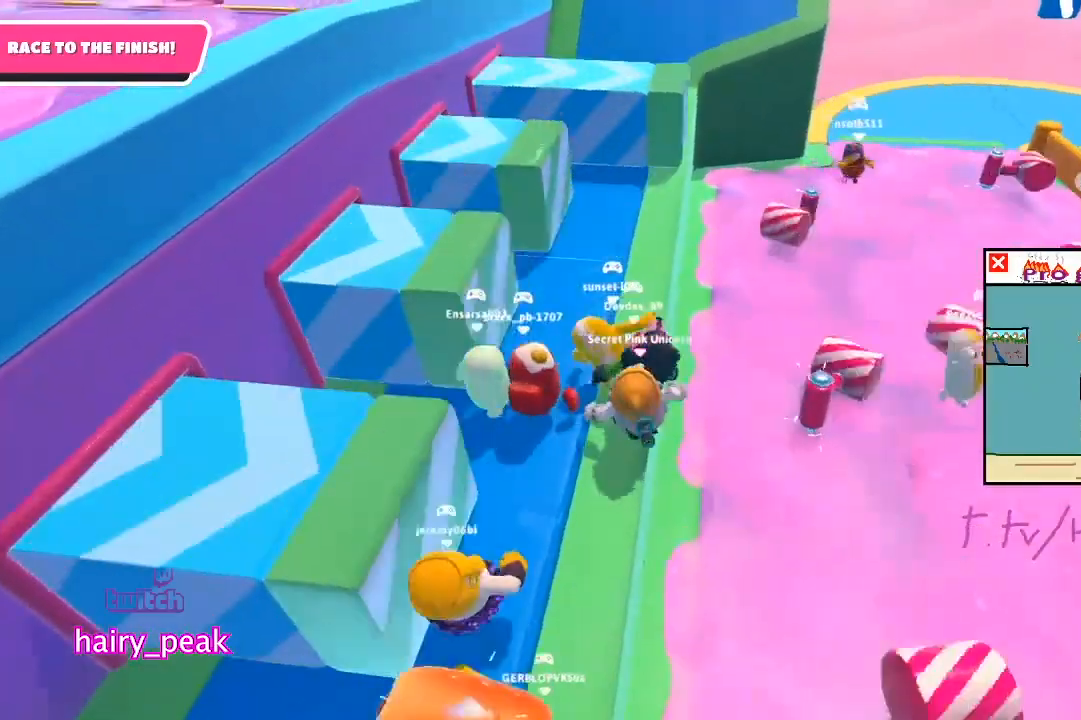
{"buttons": [], "left_stick": "down-left", "right_stick": "left", "button_events": [[133, "L1", "down"], [267, "L1", "up"]]}